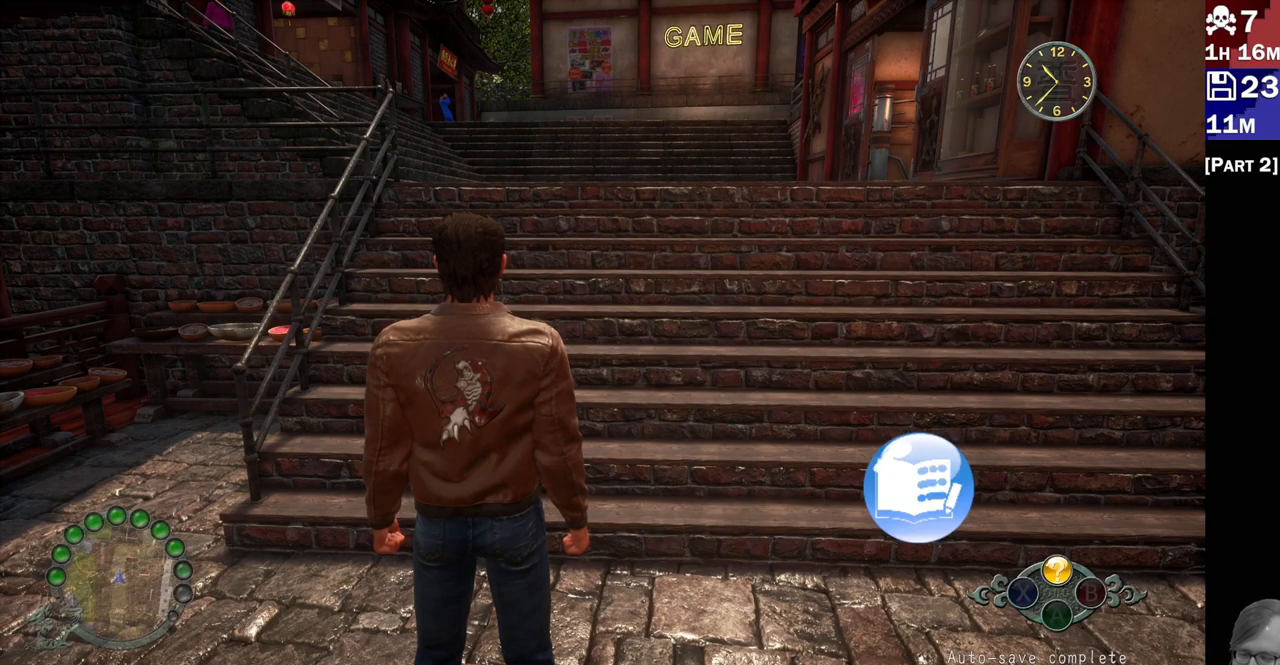
Gameplay with a controller (PlayStation layout); each line is a JSON object with the inputs held at the frame after it. "events" lists button and stick changes between this image and that frame as [ms after this image, input, new state], when the widget could be followed in between. Not read: L3 R3.
{"buttons": [], "left_stick": "center", "right_stick": "down", "events": [[467, "right_stick", "down"]]}
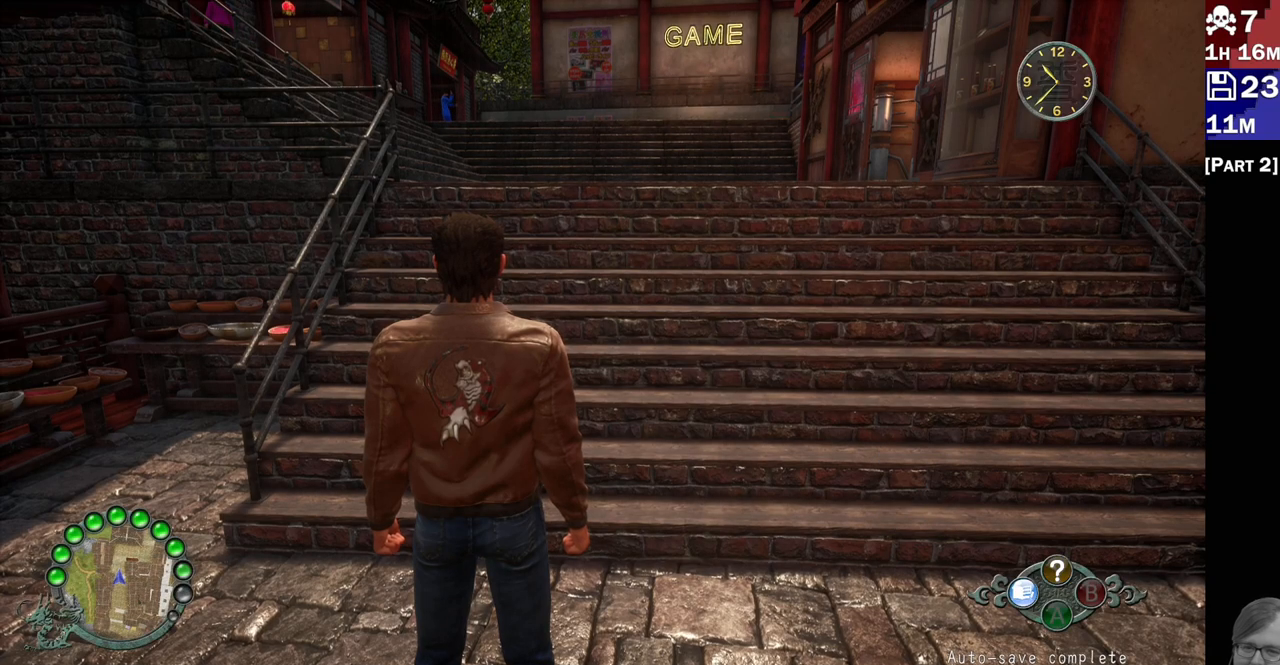
{"buttons": [], "left_stick": "up", "right_stick": "up", "events": [[17, "left_stick", "up"], [50, "right_stick", "down-right"], [200, "right_stick", "center"], [433, "right_stick", "up"]]}
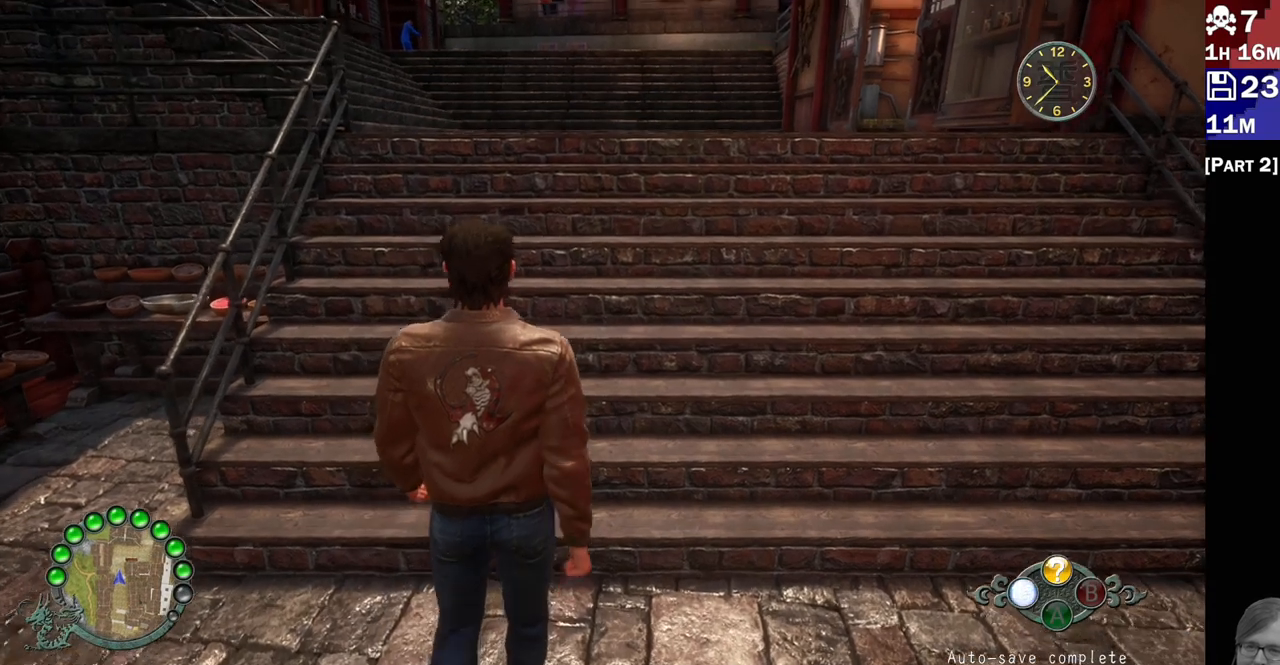
{"buttons": [], "left_stick": "up", "right_stick": "center", "events": [[200, "right_stick", "center"]]}
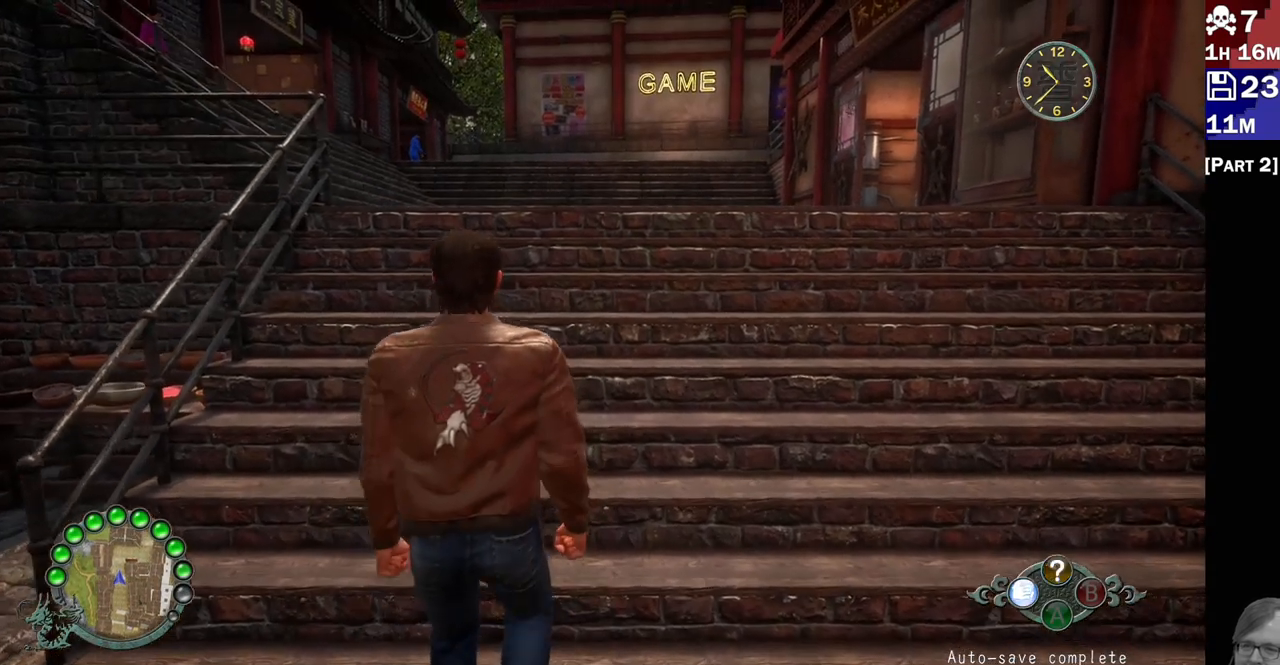
{"buttons": [], "left_stick": "up", "right_stick": "center", "events": [[233, "right_stick", "up-right"], [450, "right_stick", "center"]]}
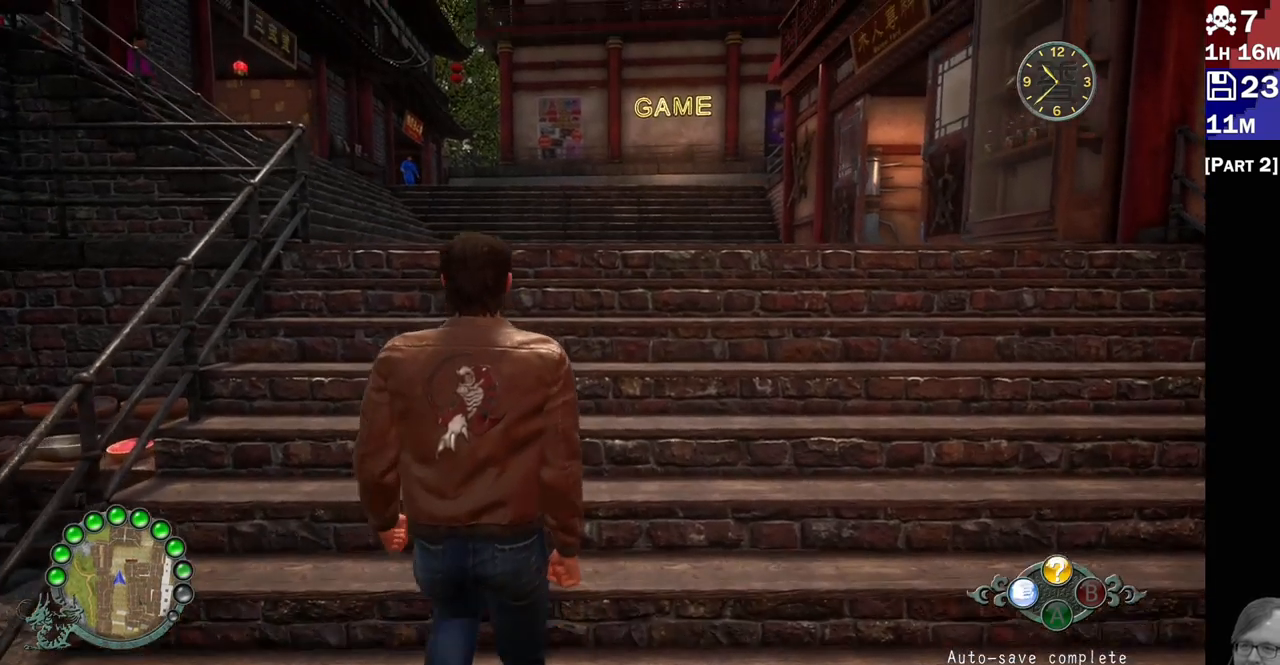
{"buttons": ["R2"], "left_stick": "up", "right_stick": "up", "events": [[100, "right_stick", "right"], [300, "right_stick", "up"], [367, "R2", "down"]]}
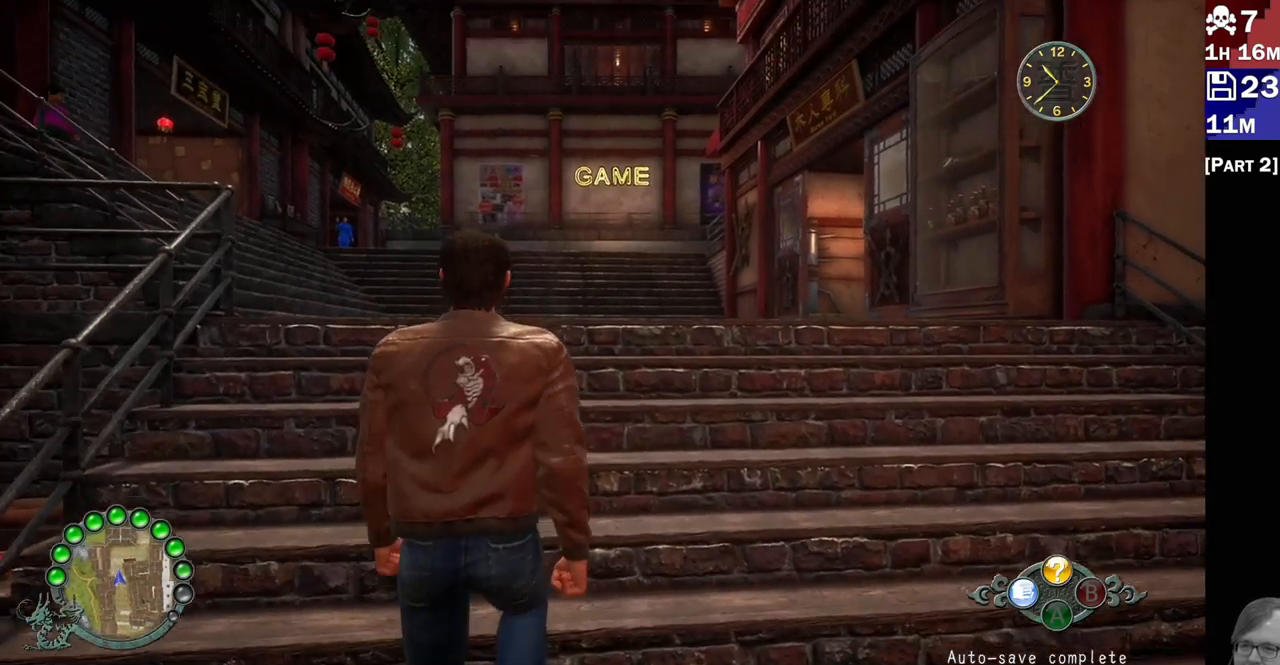
{"buttons": ["R2"], "left_stick": "up", "right_stick": "center", "events": [[233, "right_stick", "center"]]}
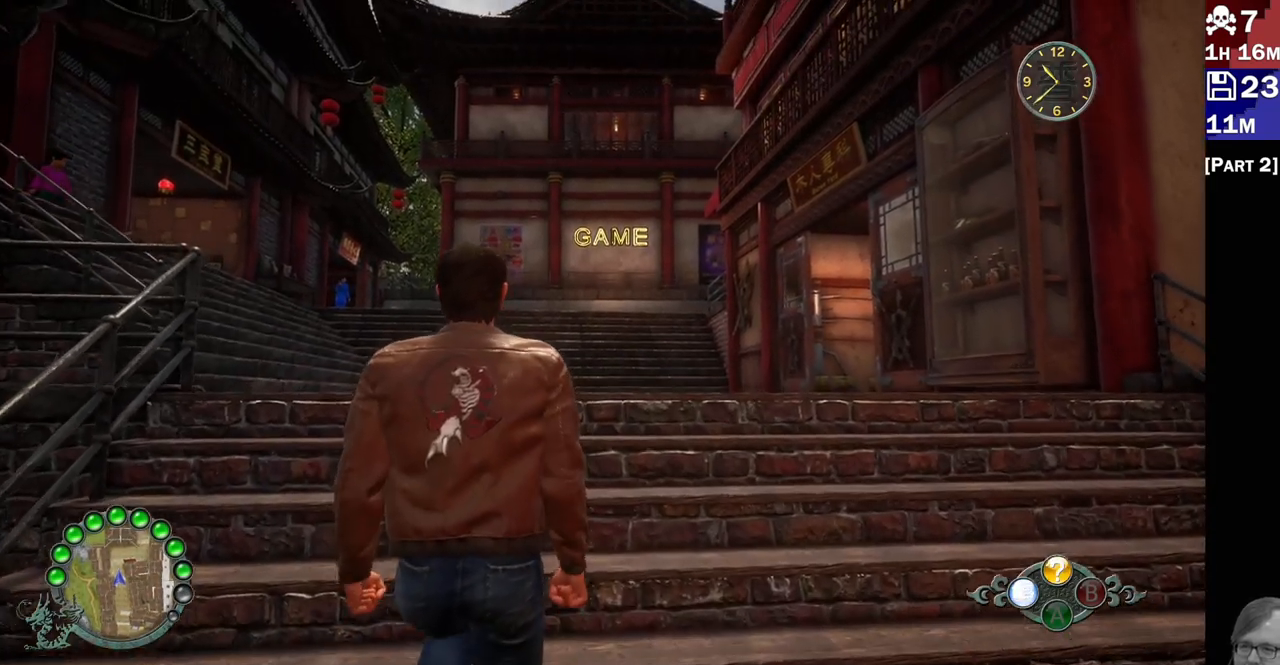
{"buttons": ["R2"], "left_stick": "up", "right_stick": "down", "events": [[450, "right_stick", "down"]]}
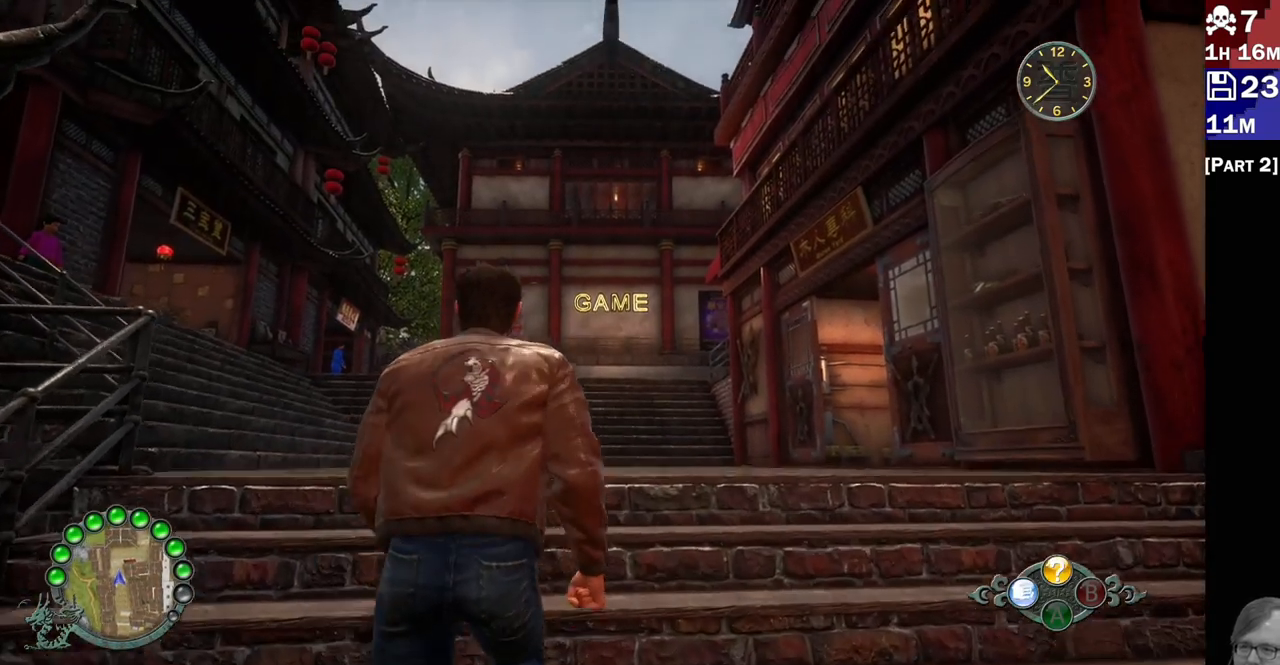
{"buttons": ["R2"], "left_stick": "up", "right_stick": "center", "events": [[500, "right_stick", "center"]]}
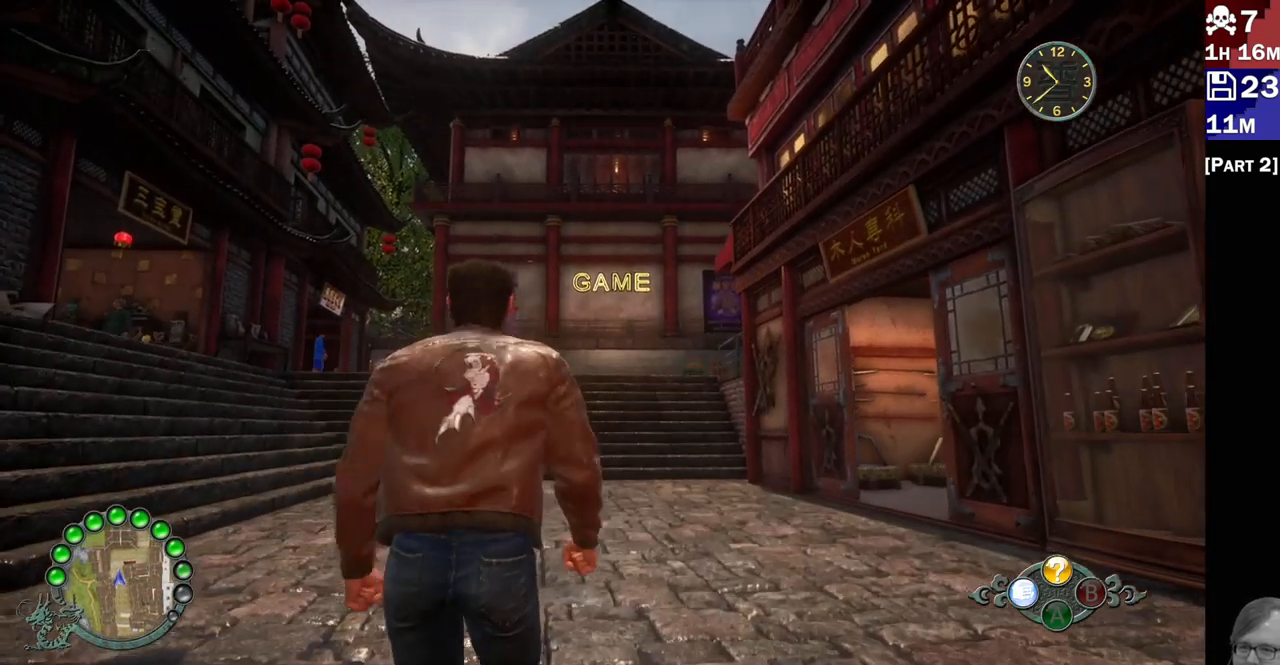
{"buttons": ["R2"], "left_stick": "up", "right_stick": "center", "events": []}